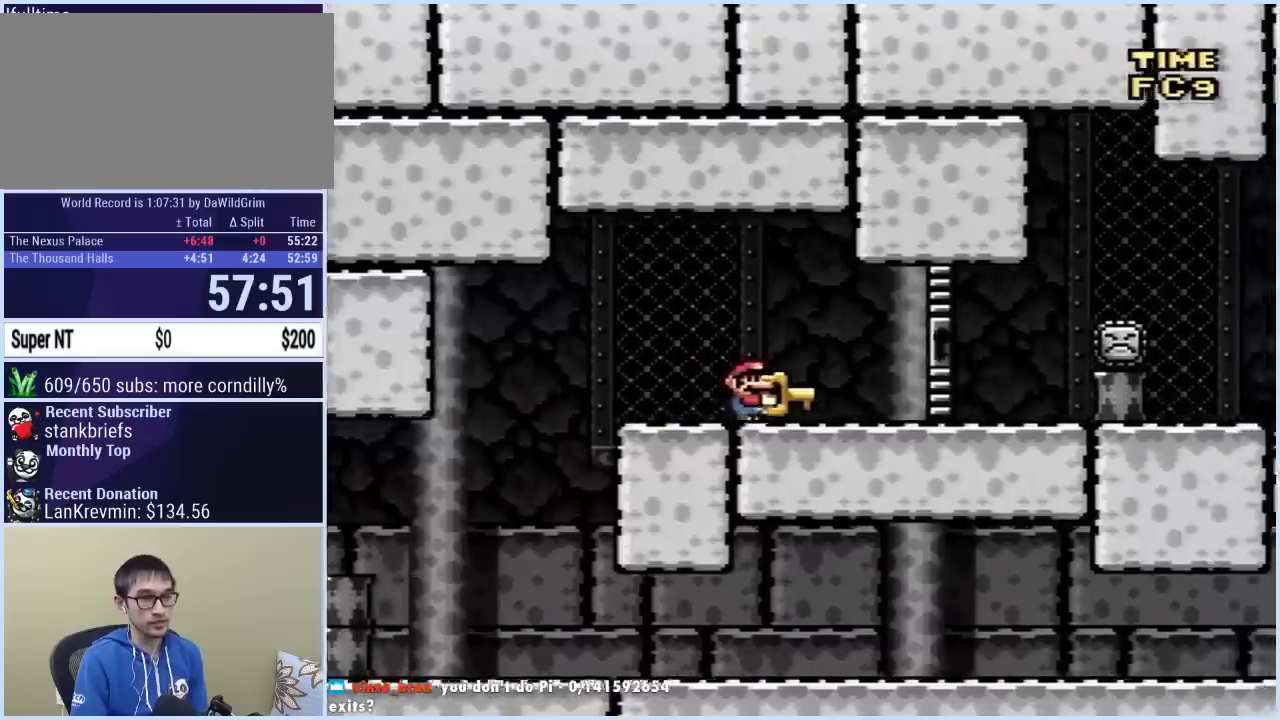
Gameplay with a controller (Nintendo layout); each line is a JSON object with the inputs held at the frame after it. "events" lists button and stick changes between this image and that frame as [ms after this image, input, new state], when the widget could be followed in between. Not read: L3 R3.
{"buttons": ["Y", "DPAD_RIGHT"], "events": []}
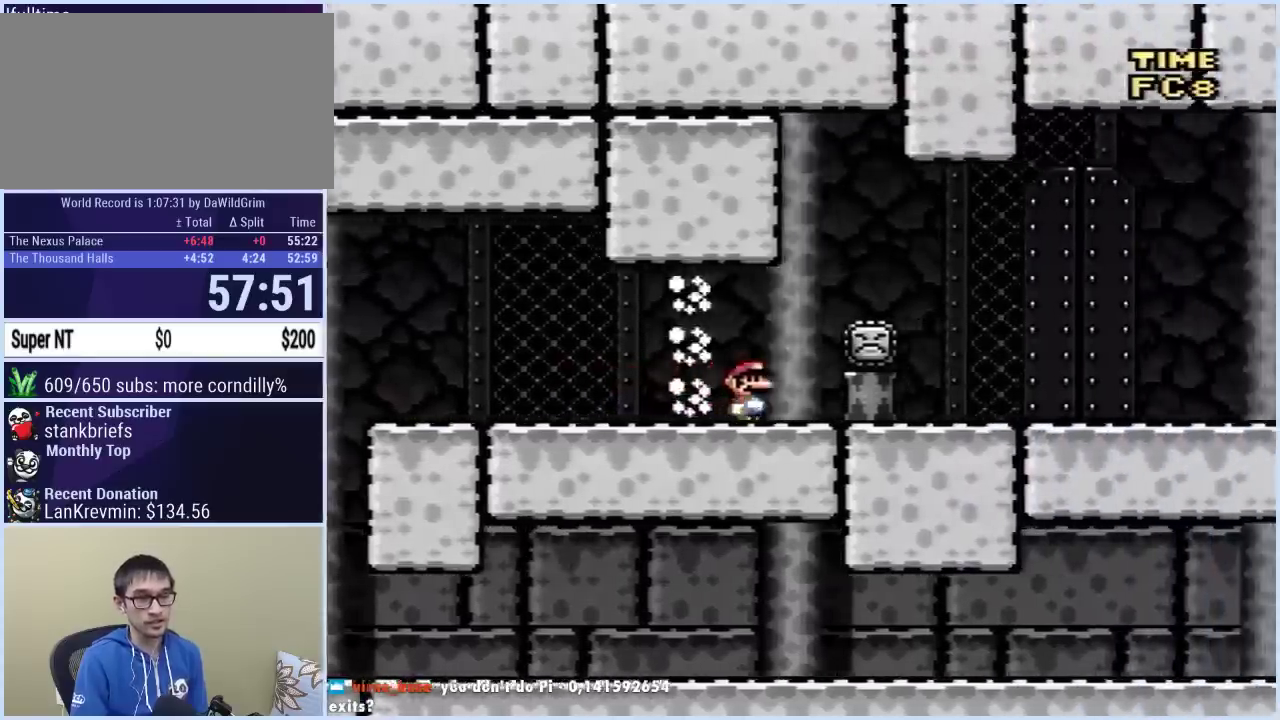
{"buttons": ["Y", "DPAD_UP"], "events": [[383, "DPAD_RIGHT", "up"], [483, "DPAD_UP", "down"]]}
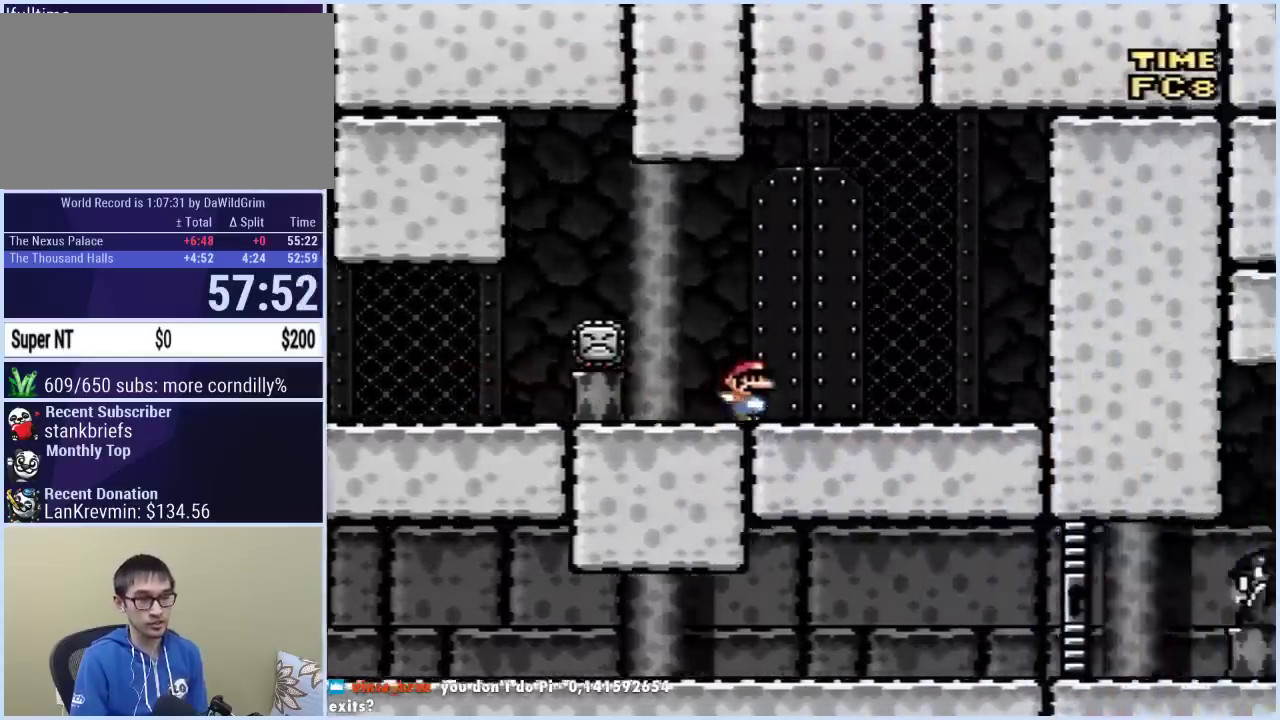
{"buttons": [], "events": [[117, "DPAD_UP", "up"], [217, "Y", "up"]]}
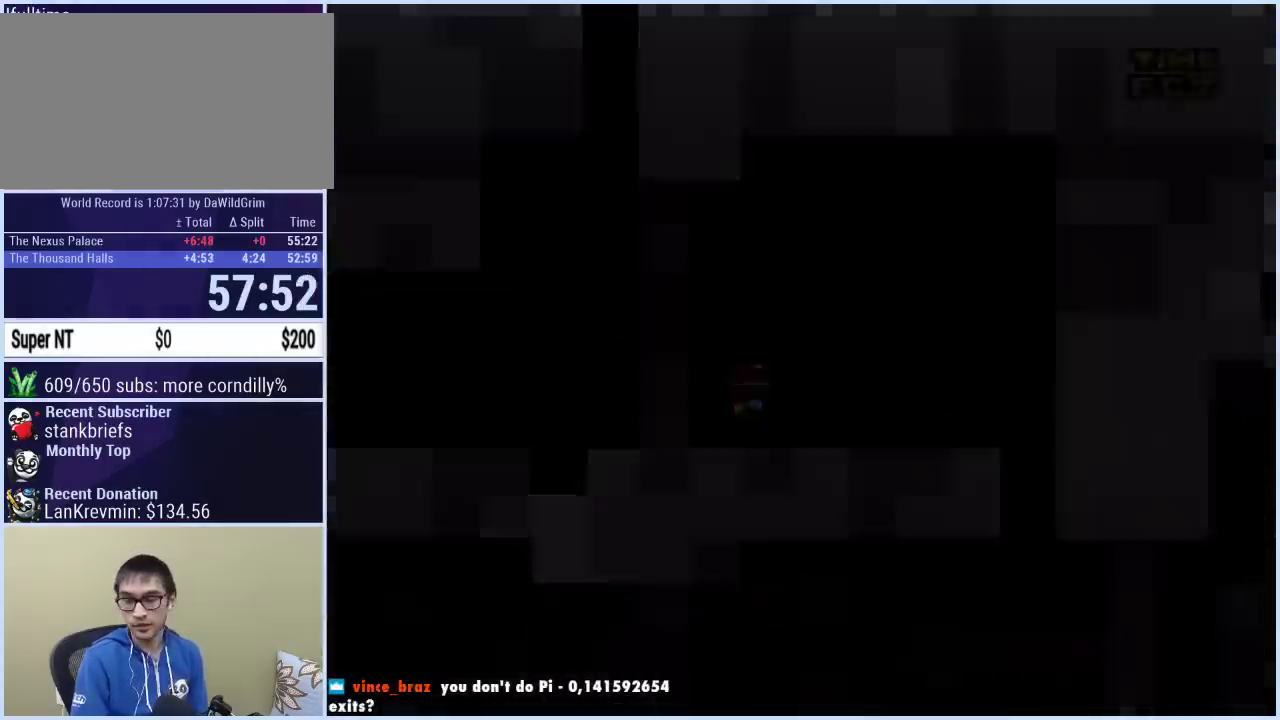
{"buttons": [], "events": []}
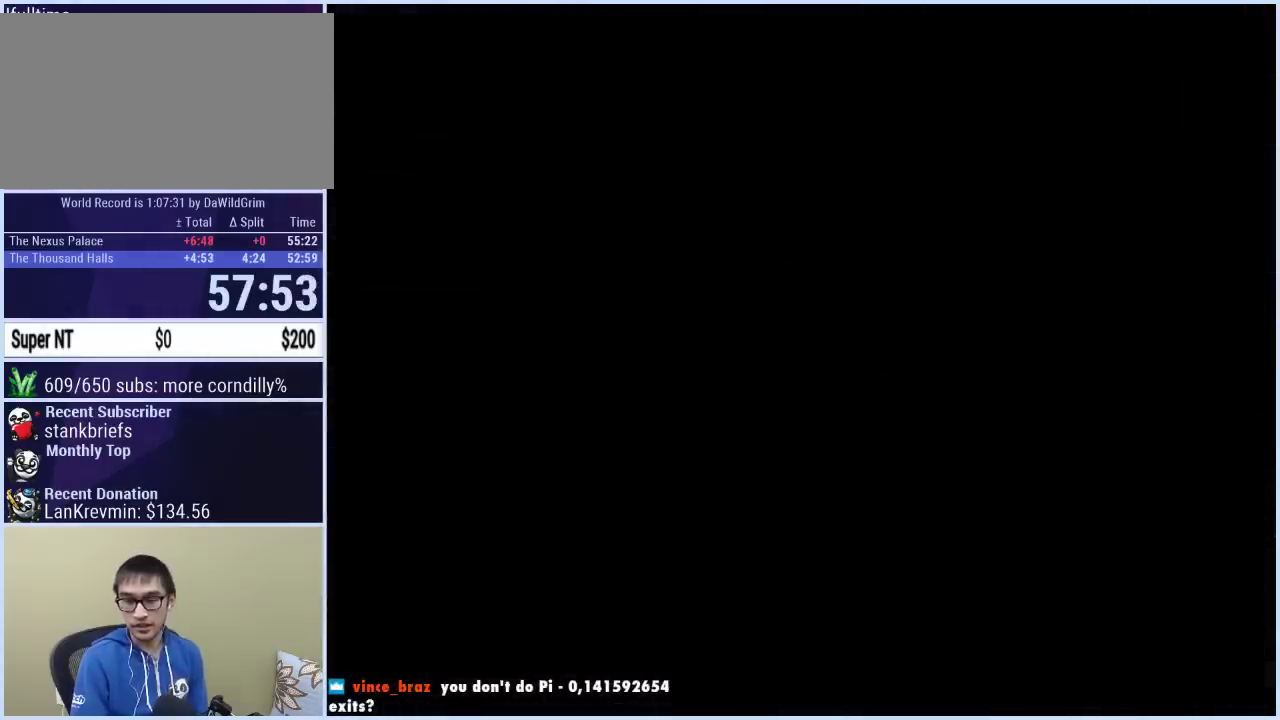
{"buttons": [], "events": []}
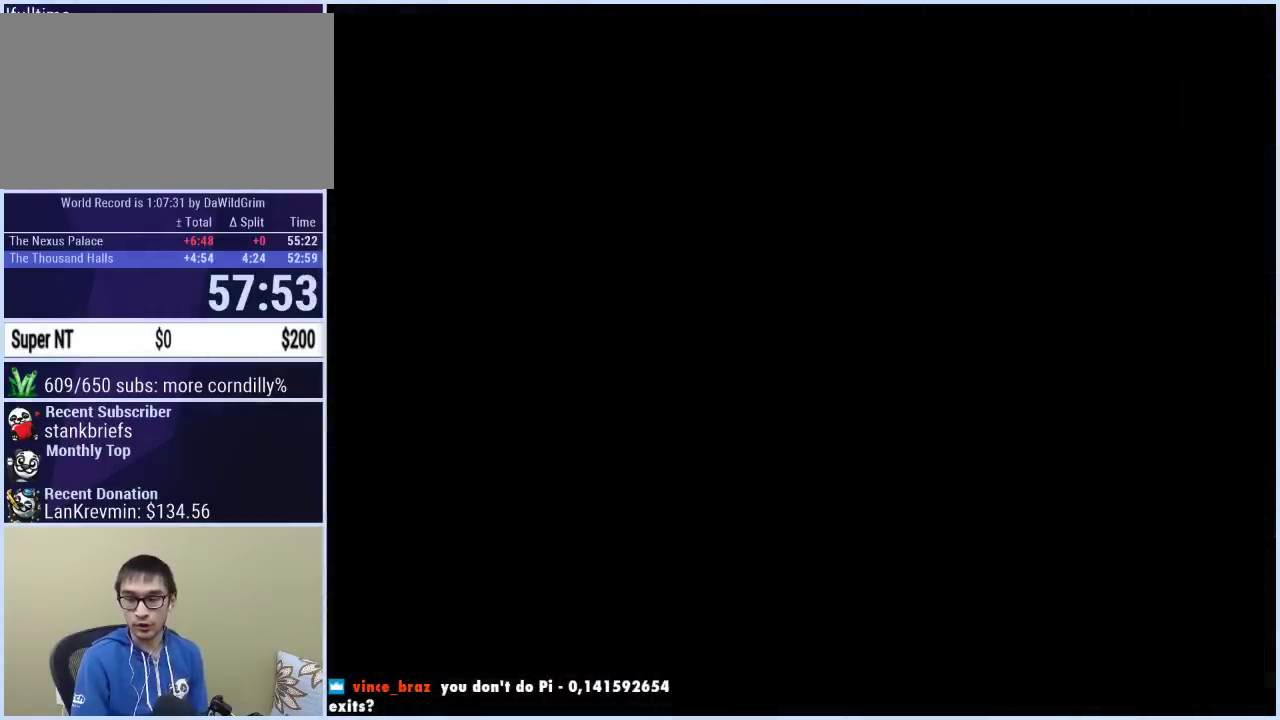
{"buttons": ["X", "DPAD_RIGHT"], "events": [[433, "DPAD_RIGHT", "down"], [433, "X", "down"]]}
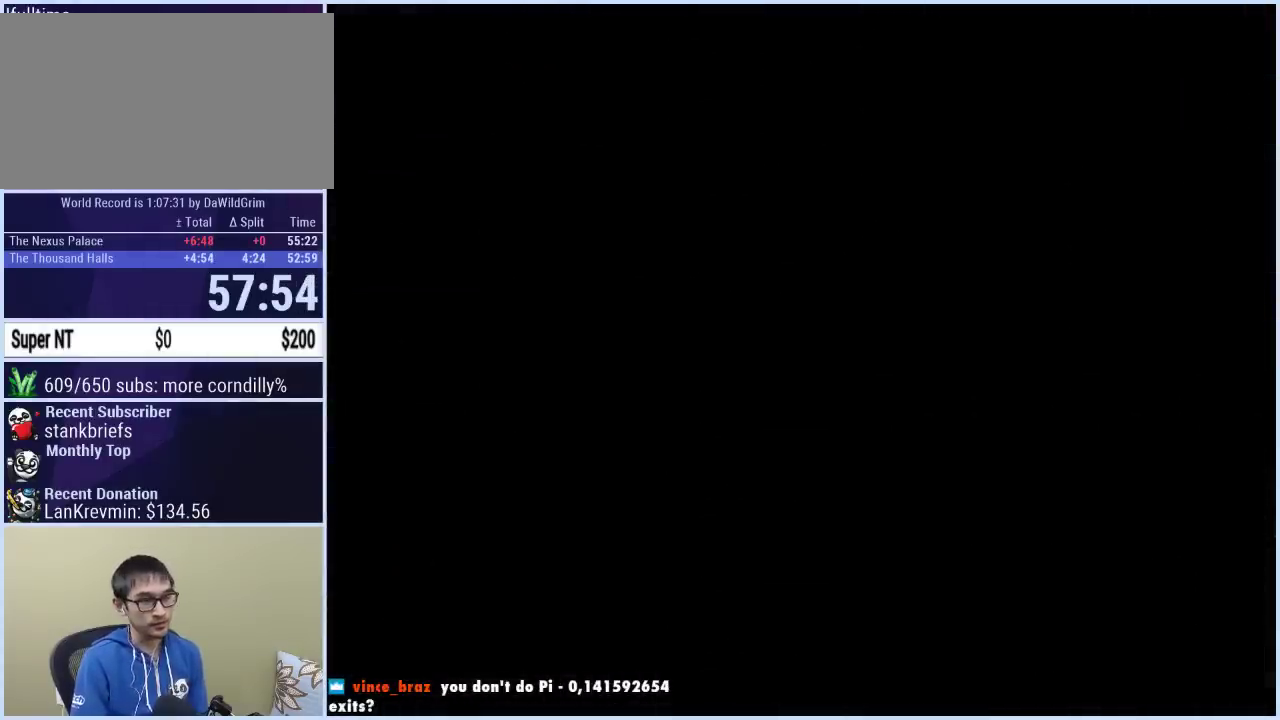
{"buttons": ["Y", "DPAD_RIGHT"], "events": [[267, "X", "up"], [283, "Y", "down"]]}
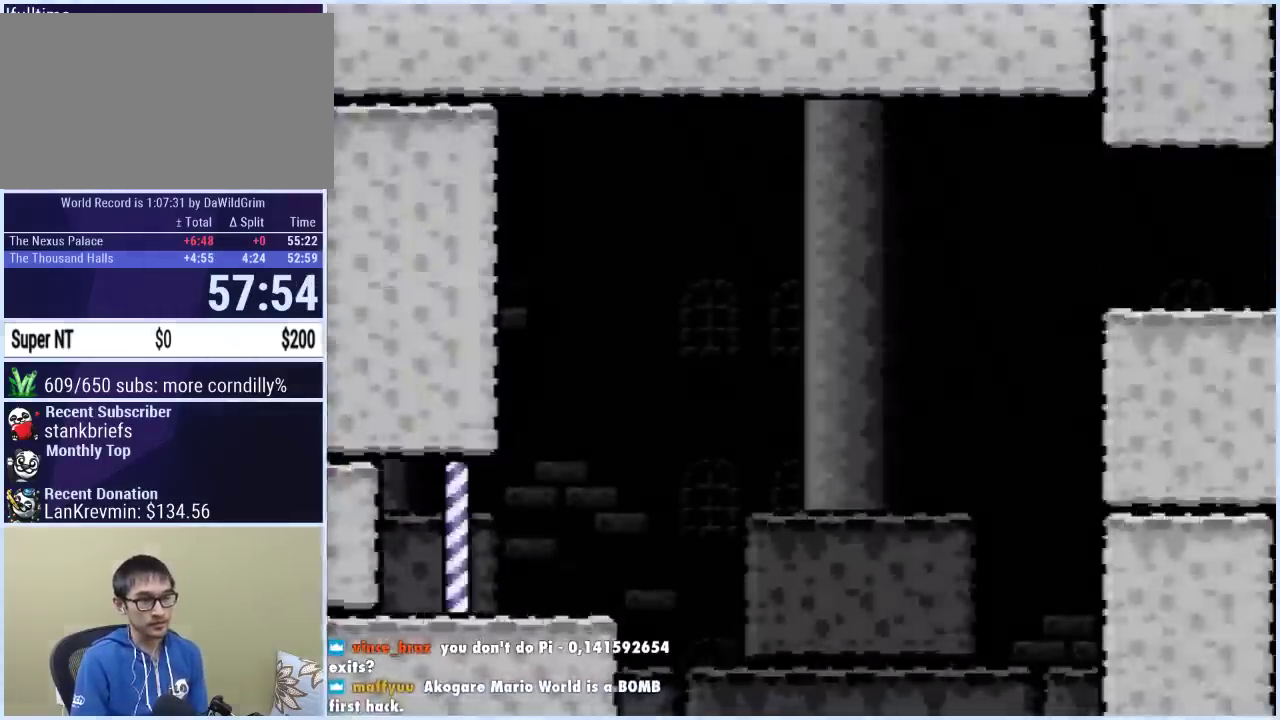
{"buttons": ["X", "DPAD_RIGHT"], "events": [[50, "X", "down"], [50, "Y", "up"], [167, "DPAD_UP", "down"], [233, "DPAD_RIGHT", "up"], [267, "X", "up"], [317, "DPAD_LEFT", "down"], [317, "X", "down"], [383, "DPAD_UP", "up"], [483, "DPAD_LEFT", "up"], [483, "DPAD_RIGHT", "down"]]}
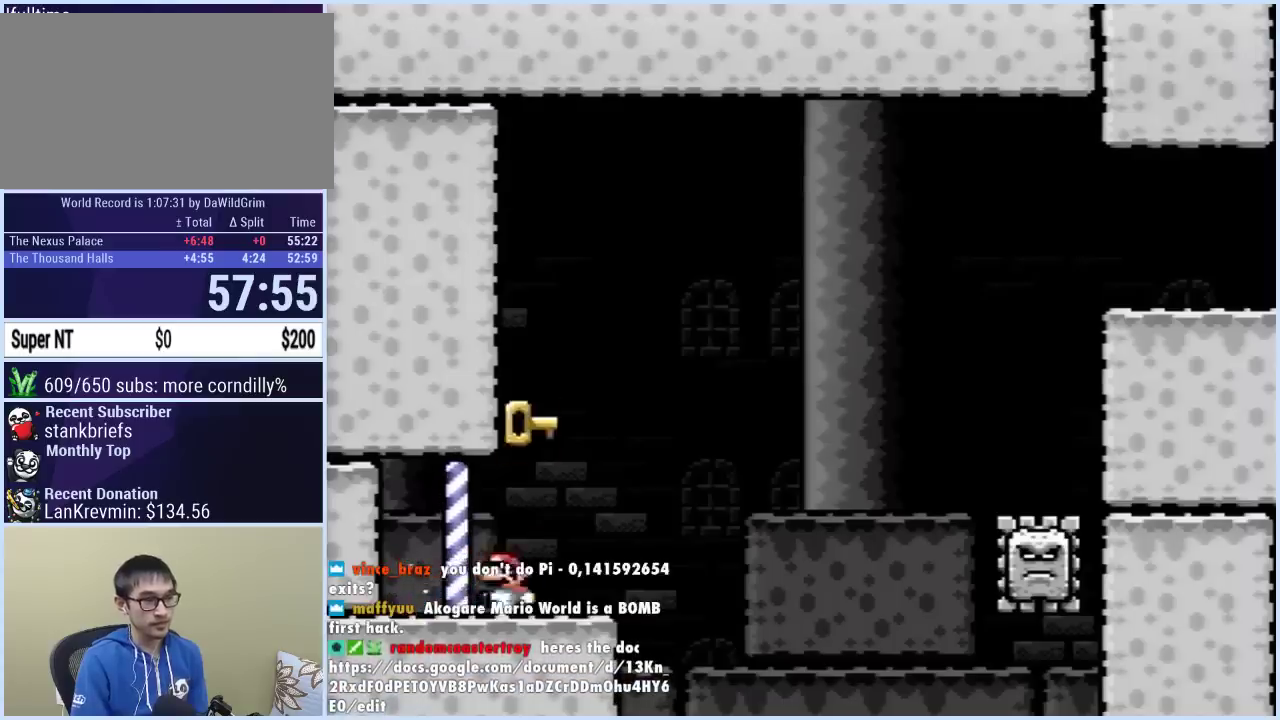
{"buttons": ["X", "DPAD_RIGHT"], "events": [[117, "DPAD_RIGHT", "up"], [267, "DPAD_RIGHT", "down"], [367, "DPAD_RIGHT", "up"], [433, "DPAD_RIGHT", "down"]]}
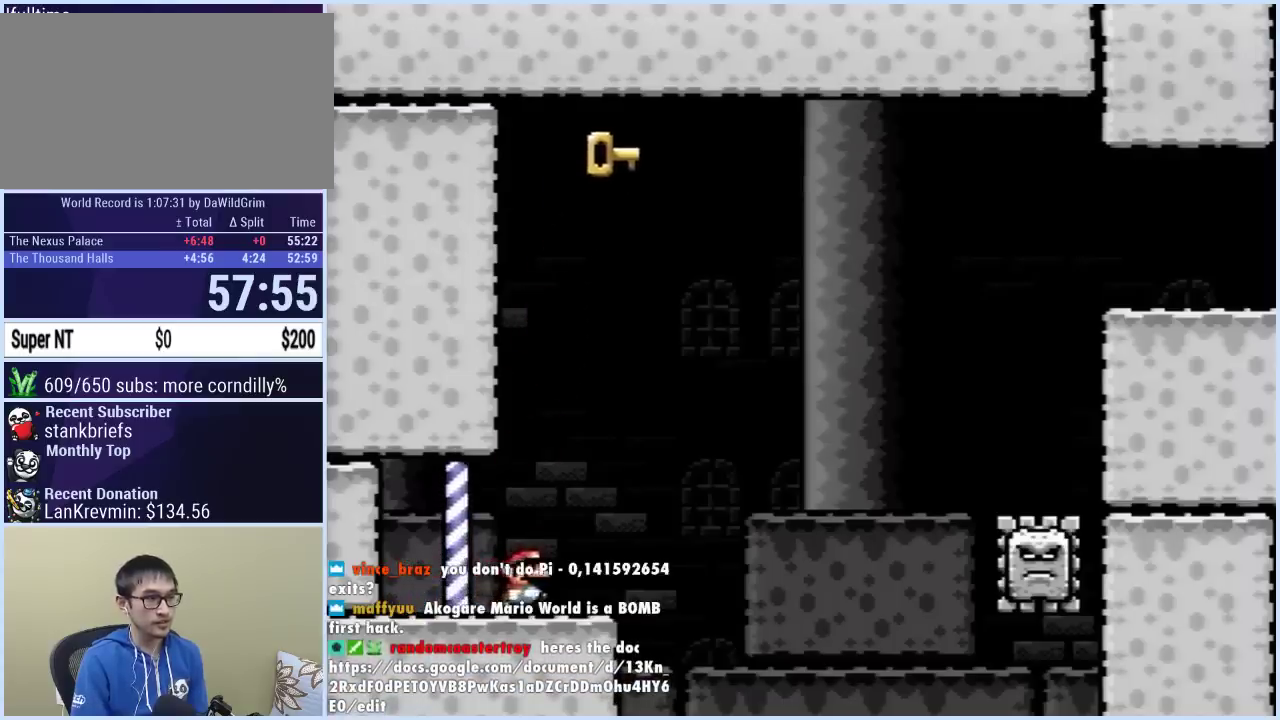
{"buttons": ["A", "X", "DPAD_RIGHT"], "events": [[133, "A", "down"]]}
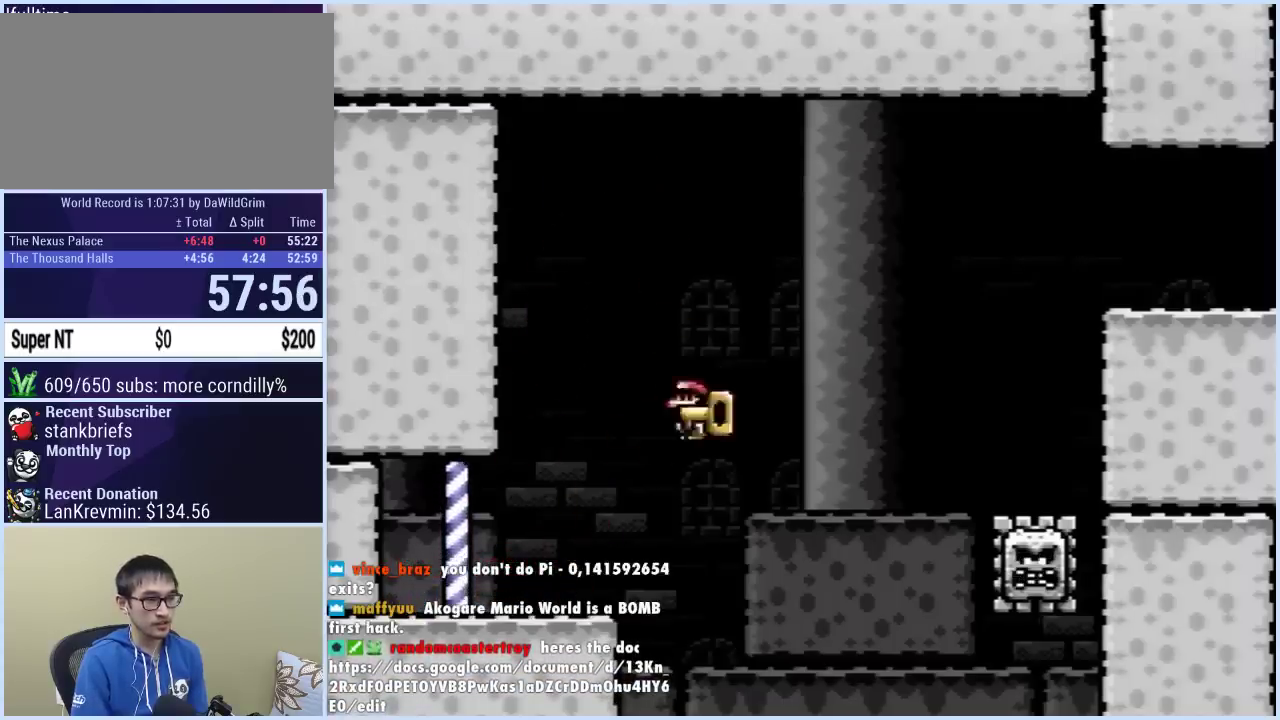
{"buttons": ["A", "X", "DPAD_RIGHT"], "events": [[17, "A", "up"], [167, "DPAD_LEFT", "down"], [167, "DPAD_RIGHT", "up"], [183, "A", "down"], [250, "DPAD_LEFT", "up"], [250, "DPAD_RIGHT", "down"]]}
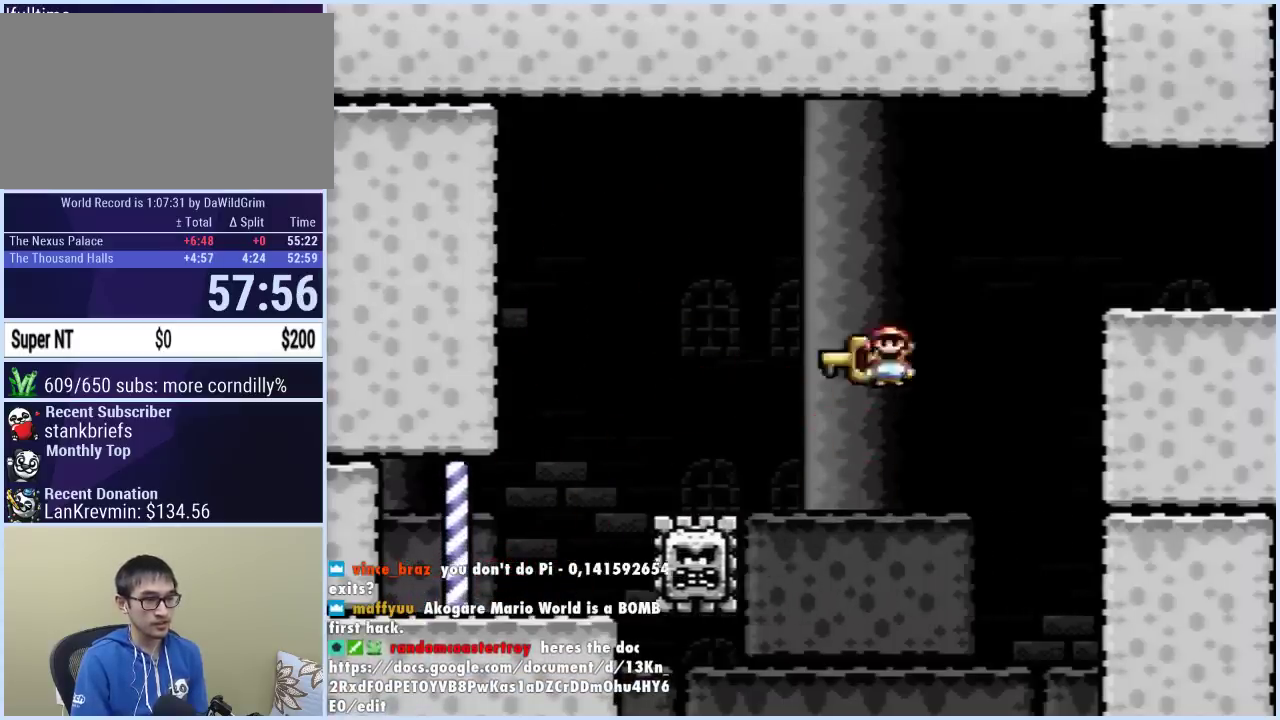
{"buttons": ["X", "DPAD_RIGHT"], "events": [[333, "A", "up"]]}
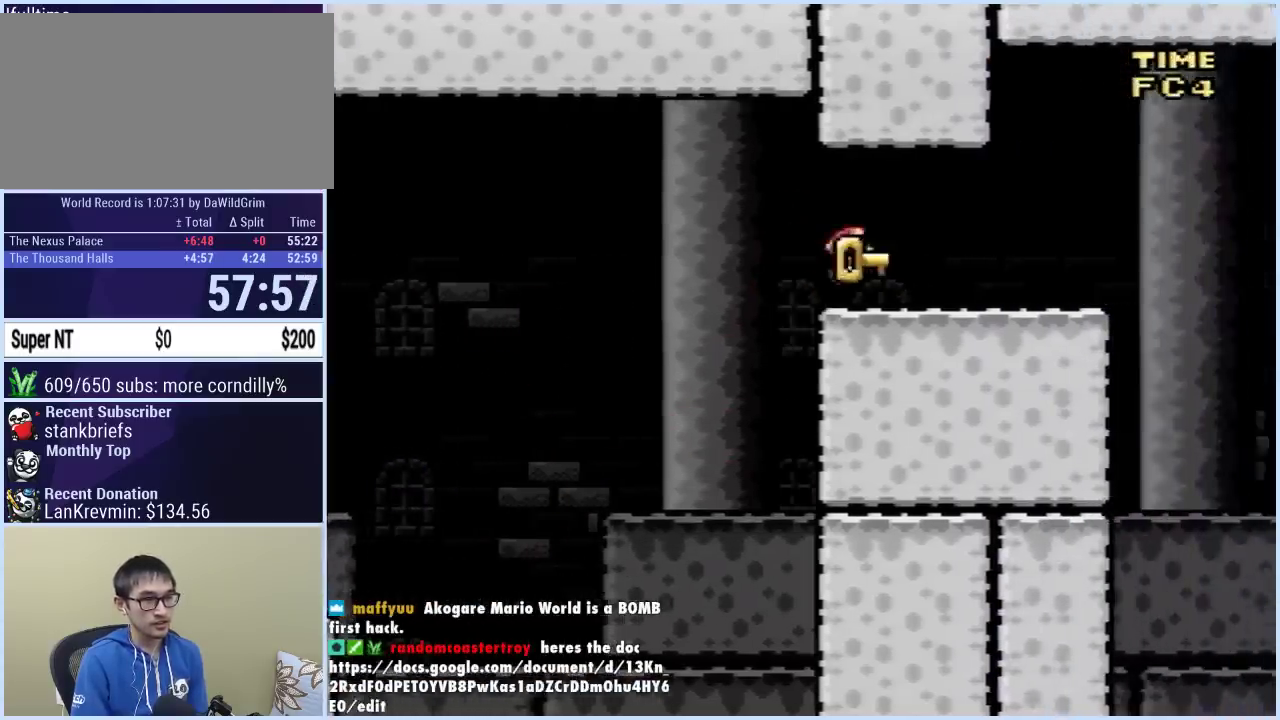
{"buttons": ["X"], "events": [[300, "DPAD_RIGHT", "up"], [317, "DPAD_LEFT", "down"], [433, "DPAD_LEFT", "up"], [450, "DPAD_RIGHT", "down"], [500, "DPAD_RIGHT", "up"]]}
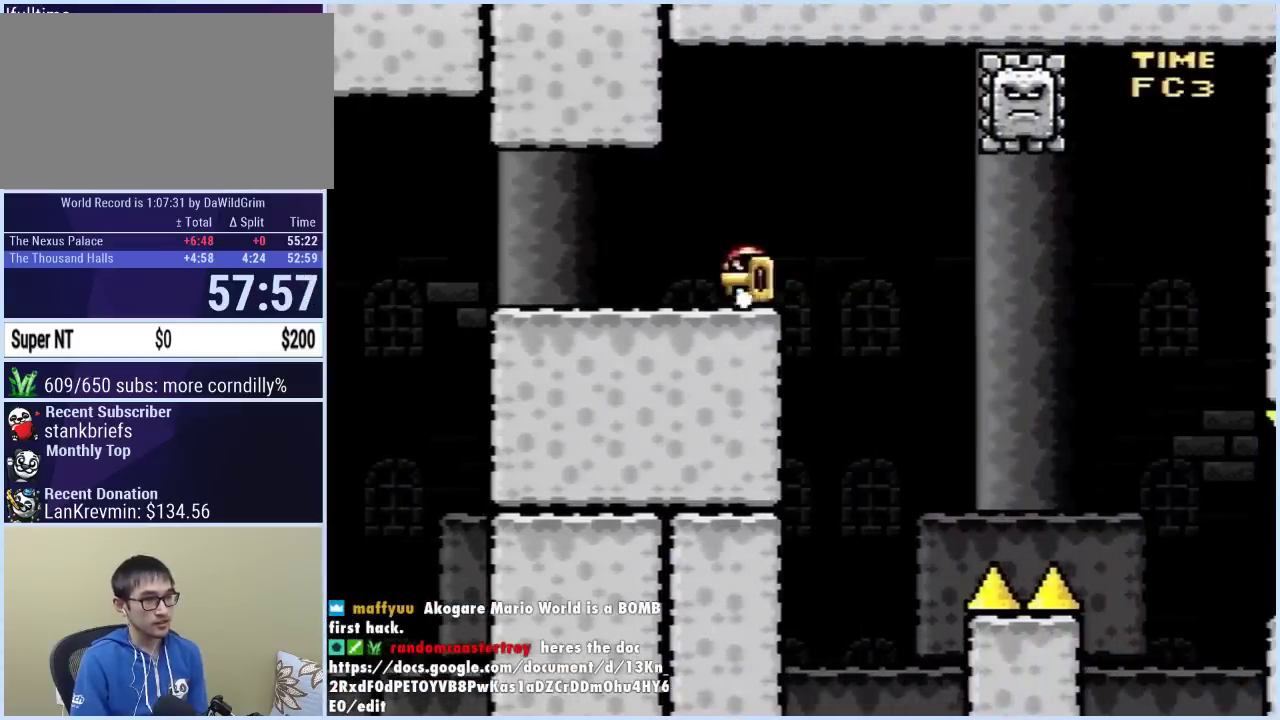
{"buttons": ["X", "DPAD_RIGHT"], "events": [[117, "DPAD_UP", "down"], [200, "X", "up"], [250, "X", "down"], [283, "DPAD_UP", "up"], [417, "DPAD_RIGHT", "down"]]}
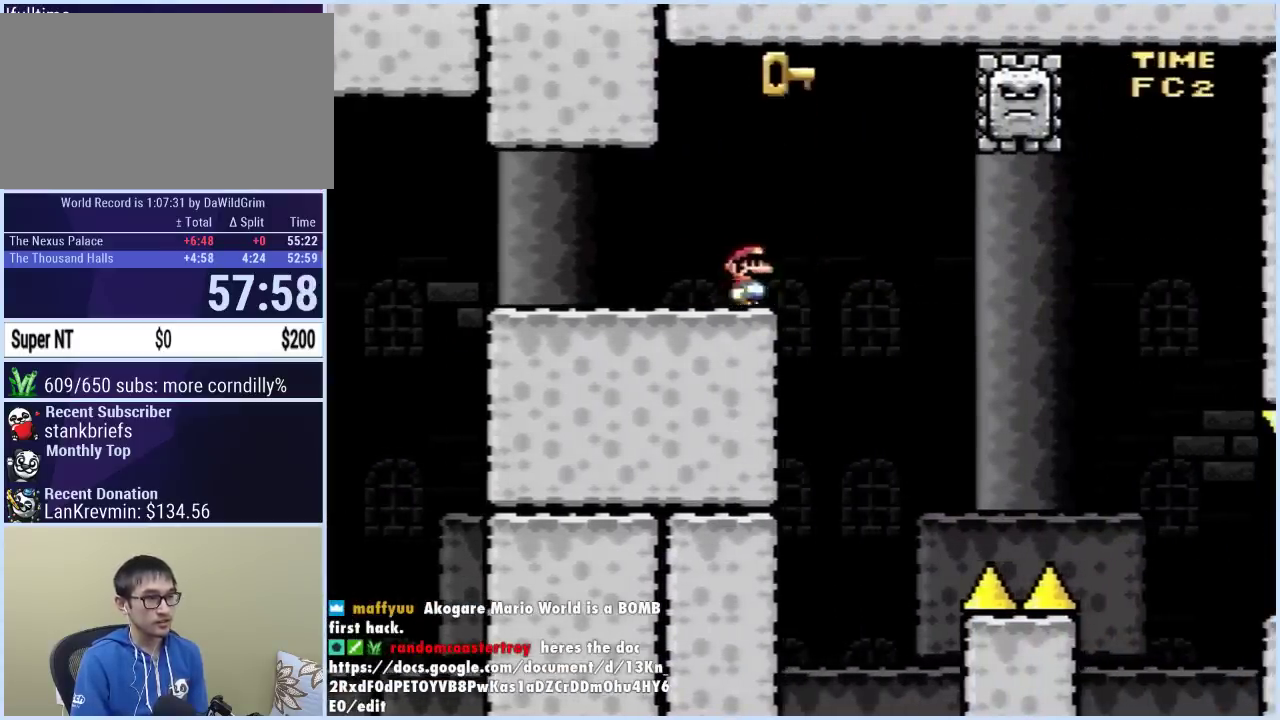
{"buttons": ["A", "X", "DPAD_LEFT"], "events": [[100, "A", "down"], [350, "DPAD_RIGHT", "up"], [383, "DPAD_LEFT", "down"]]}
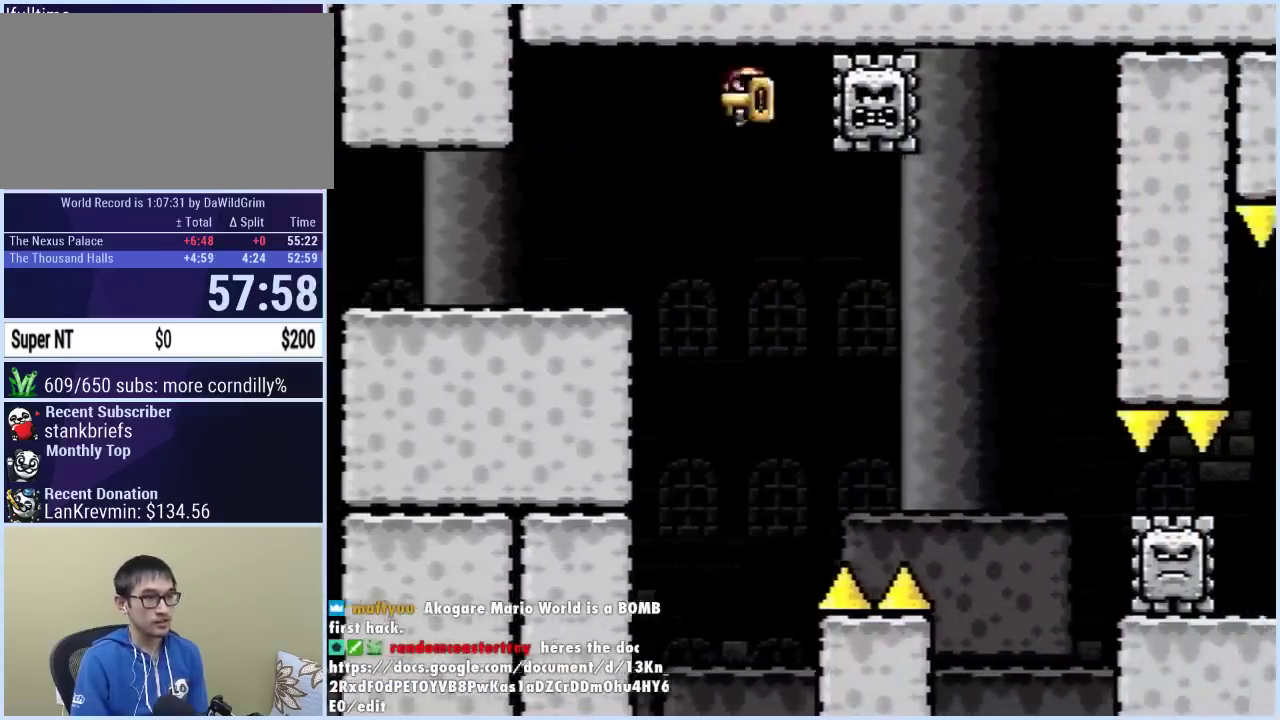
{"buttons": ["A", "X", "DPAD_RIGHT"], "events": [[117, "DPAD_LEFT", "up"], [217, "DPAD_RIGHT", "down"]]}
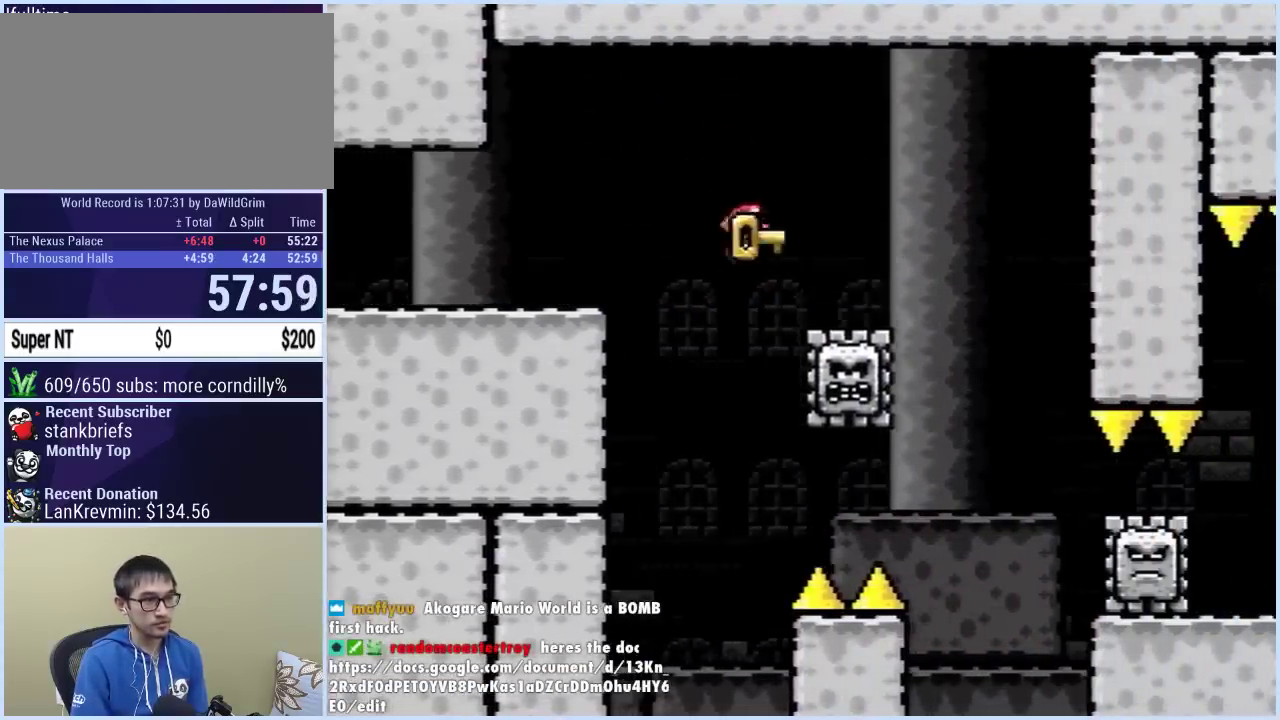
{"buttons": ["A", "X", "DPAD_LEFT"], "events": [[450, "DPAD_RIGHT", "up"], [500, "DPAD_LEFT", "down"]]}
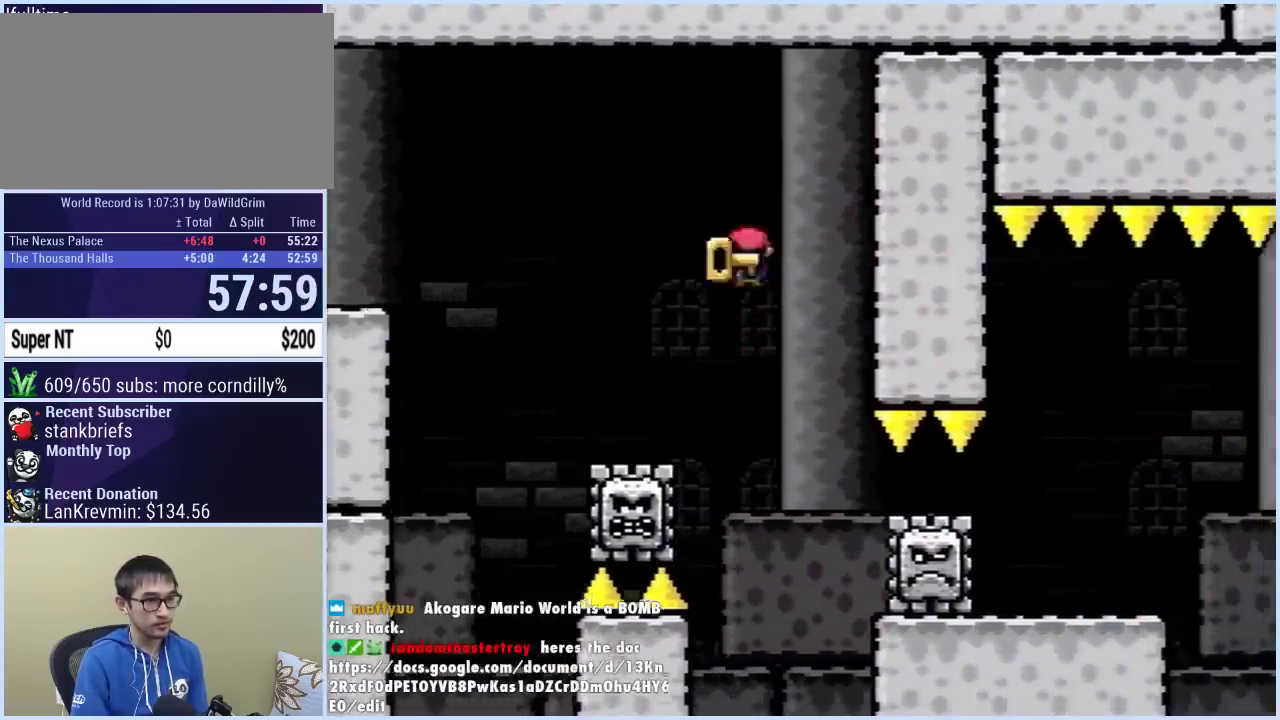
{"buttons": ["A", "X"], "events": [[150, "A", "up"], [267, "DPAD_LEFT", "up"], [300, "DPAD_RIGHT", "down"], [400, "A", "down"], [450, "DPAD_RIGHT", "up"]]}
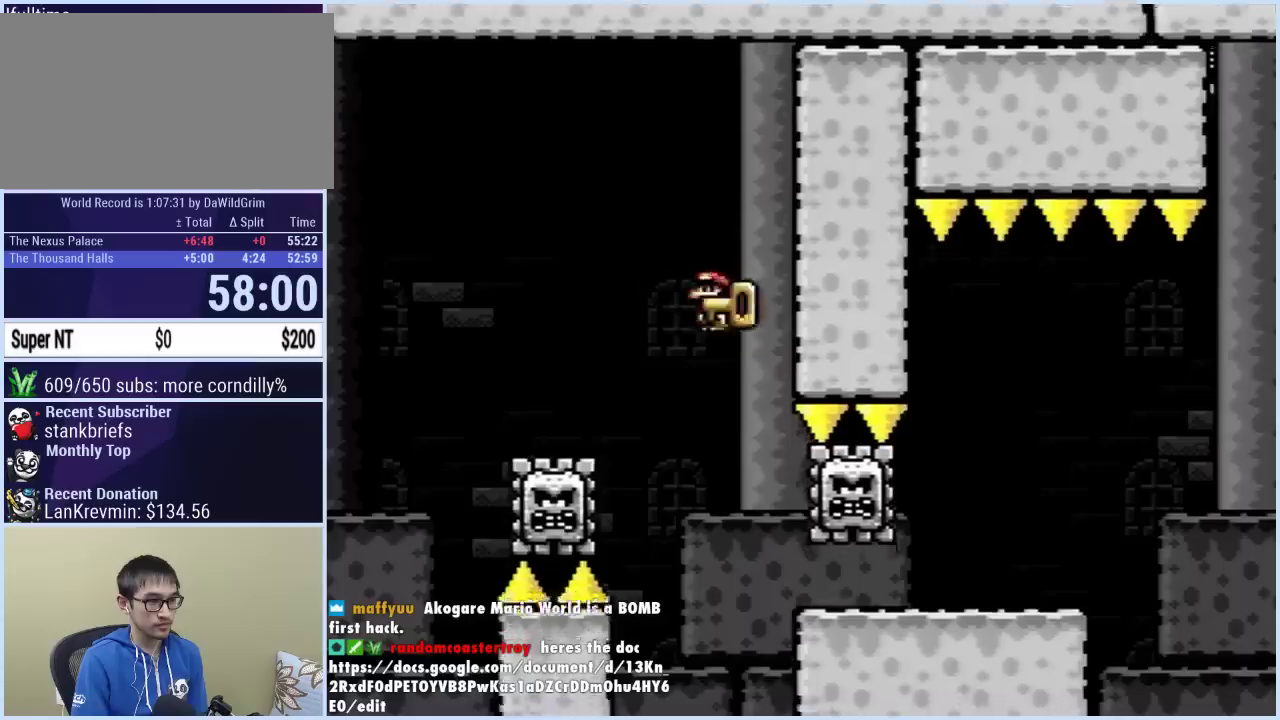
{"buttons": ["DPAD_UP"], "events": [[33, "DPAD_RIGHT", "down"], [233, "A", "up"], [300, "DPAD_UP", "down"], [467, "X", "up"], [500, "DPAD_RIGHT", "up"]]}
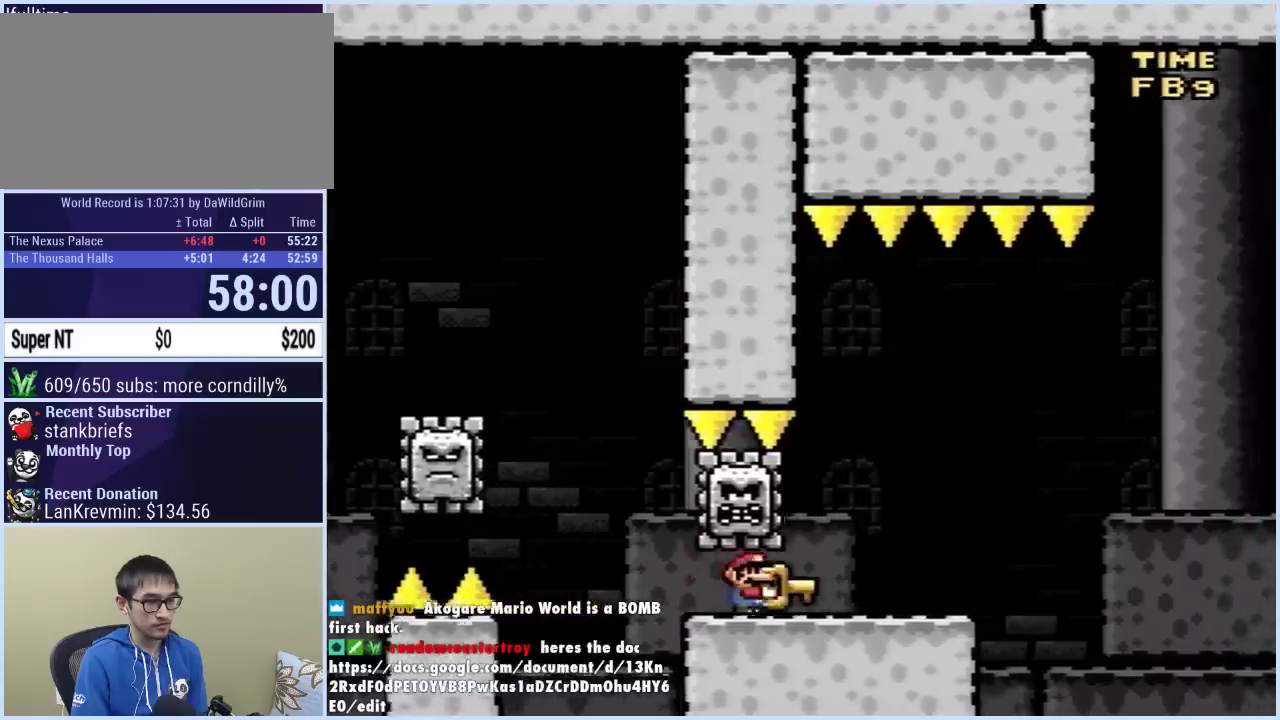
{"buttons": ["A", "X", "DPAD_RIGHT"], "events": [[17, "X", "down"], [50, "DPAD_LEFT", "down"], [50, "DPAD_UP", "up"], [200, "DPAD_LEFT", "up"], [200, "DPAD_RIGHT", "down"], [383, "A", "down"]]}
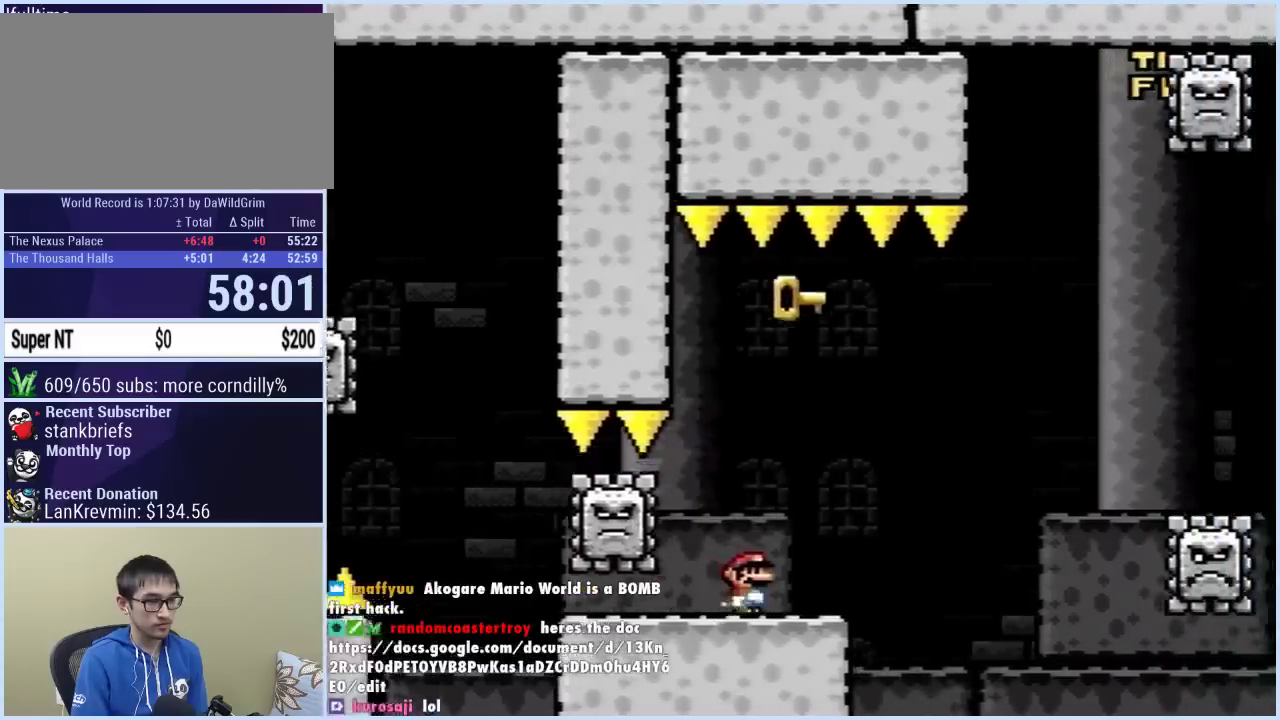
{"buttons": ["A", "X", "DPAD_RIGHT"], "events": [[183, "A", "up"], [317, "A", "down"]]}
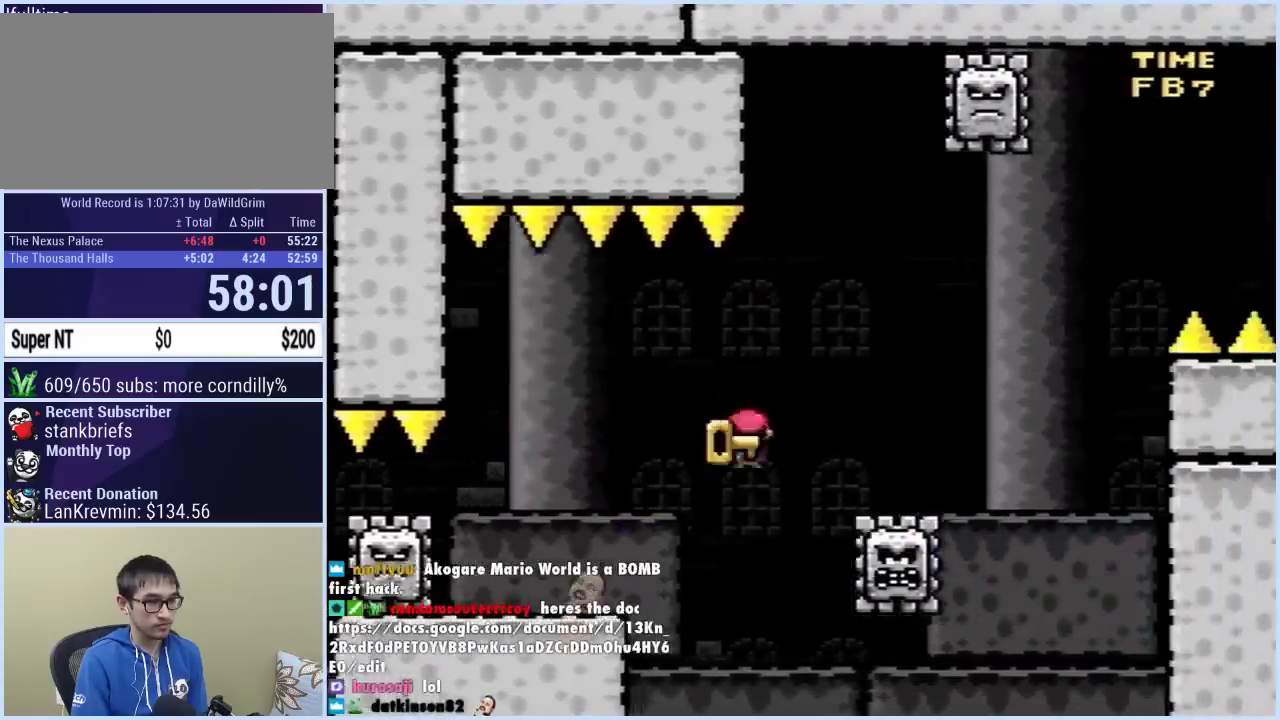
{"buttons": ["X", "DPAD_RIGHT"], "events": [[133, "DPAD_RIGHT", "up"], [167, "DPAD_LEFT", "down"], [400, "A", "up"], [400, "DPAD_LEFT", "up"], [433, "DPAD_RIGHT", "down"]]}
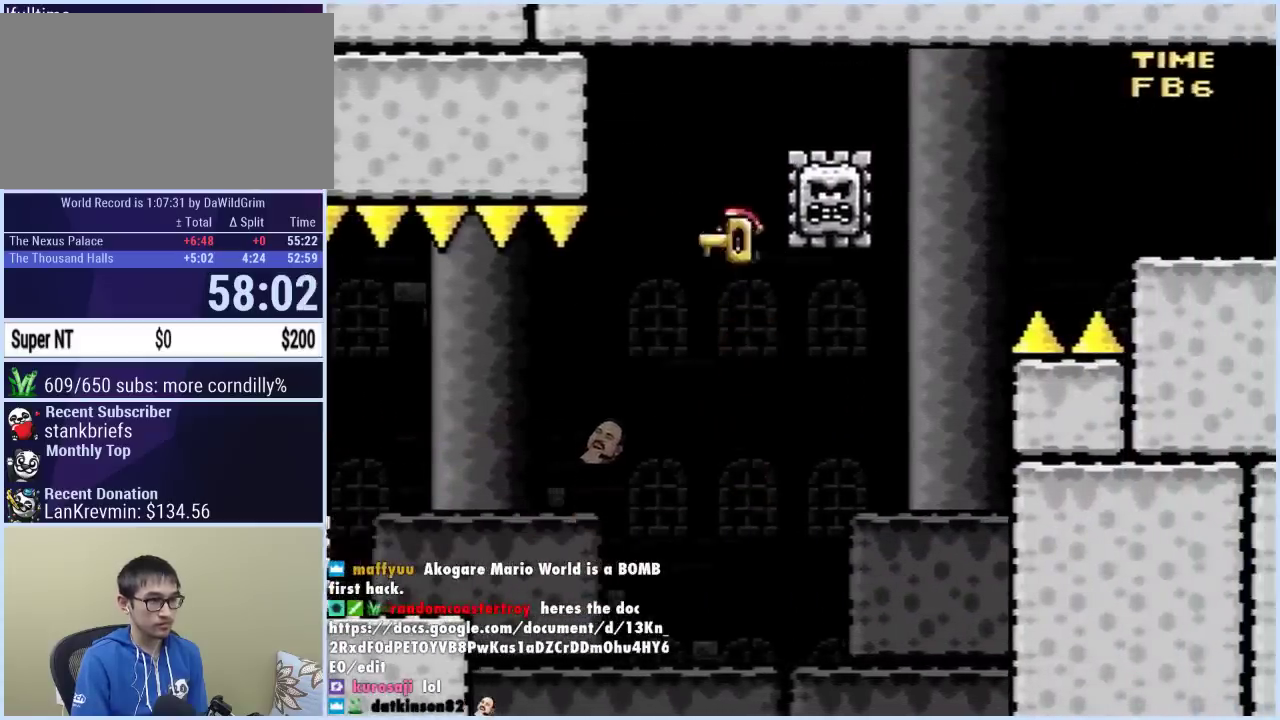
{"buttons": ["A", "X", "DPAD_RIGHT"], "events": [[133, "A", "down"]]}
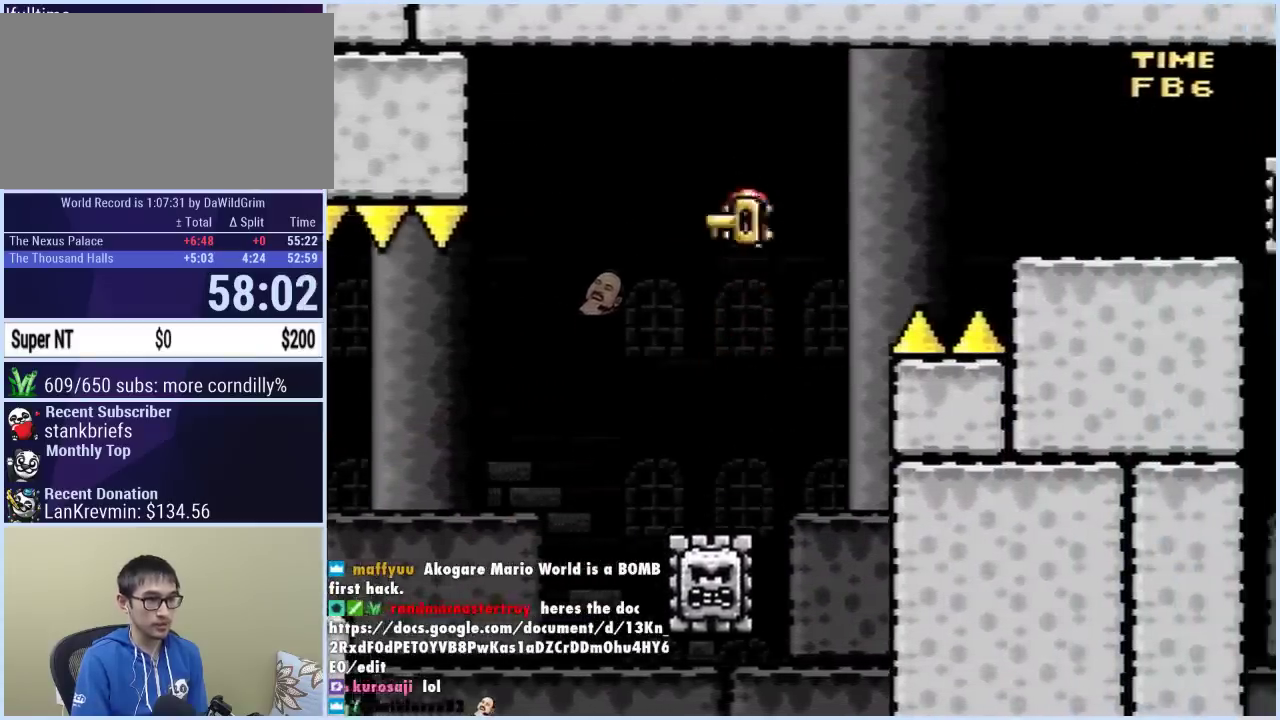
{"buttons": ["X", "DPAD_LEFT"], "events": [[217, "A", "up"], [433, "DPAD_LEFT", "down"], [433, "DPAD_RIGHT", "up"]]}
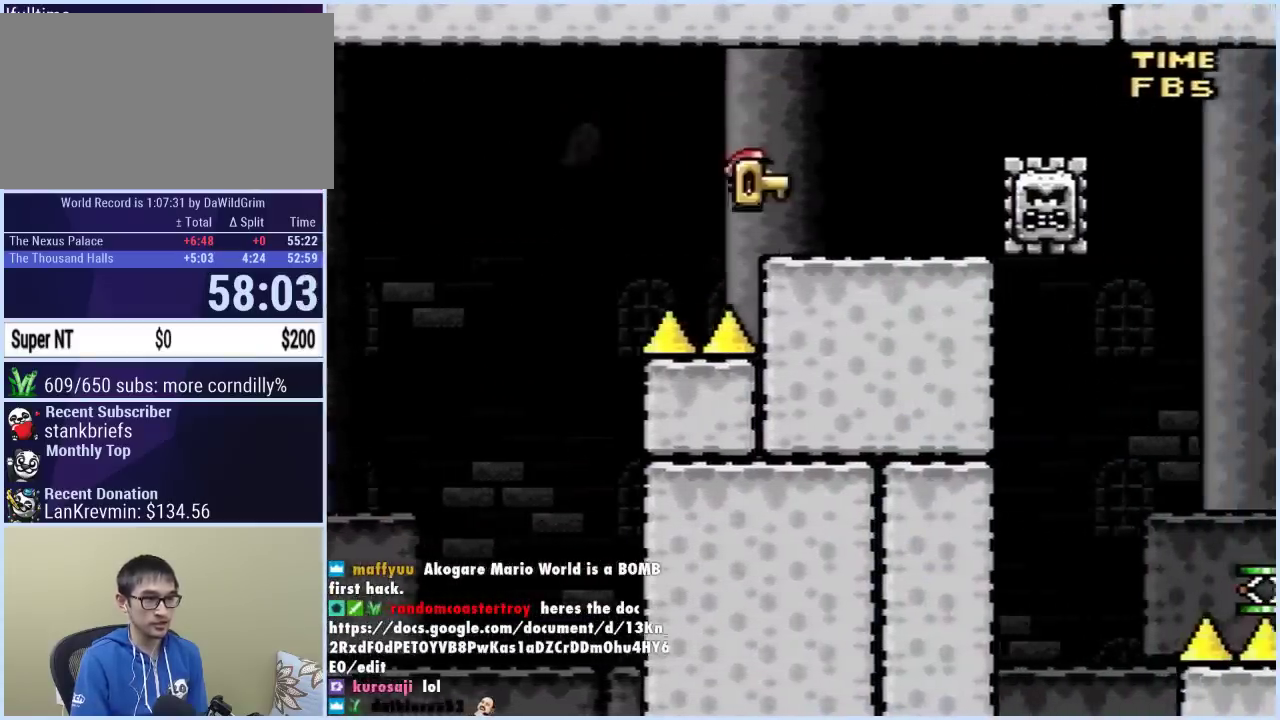
{"buttons": ["X", "DPAD_RIGHT"], "events": [[17, "A", "down"], [50, "DPAD_LEFT", "up"], [50, "DPAD_RIGHT", "down"], [233, "A", "up"], [283, "DPAD_RIGHT", "up"], [317, "DPAD_LEFT", "down"], [400, "DPAD_LEFT", "up"], [400, "DPAD_RIGHT", "down"]]}
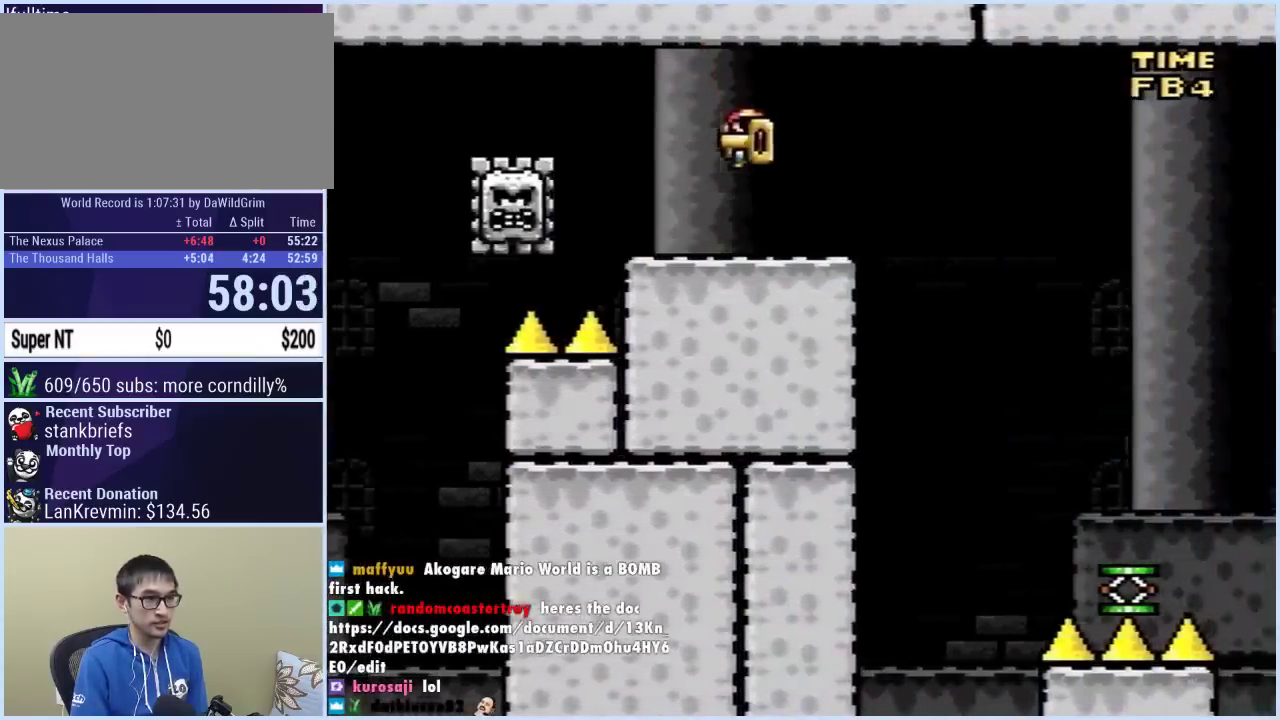
{"buttons": ["X", "DPAD_RIGHT"], "events": [[33, "A", "down"], [283, "A", "up"]]}
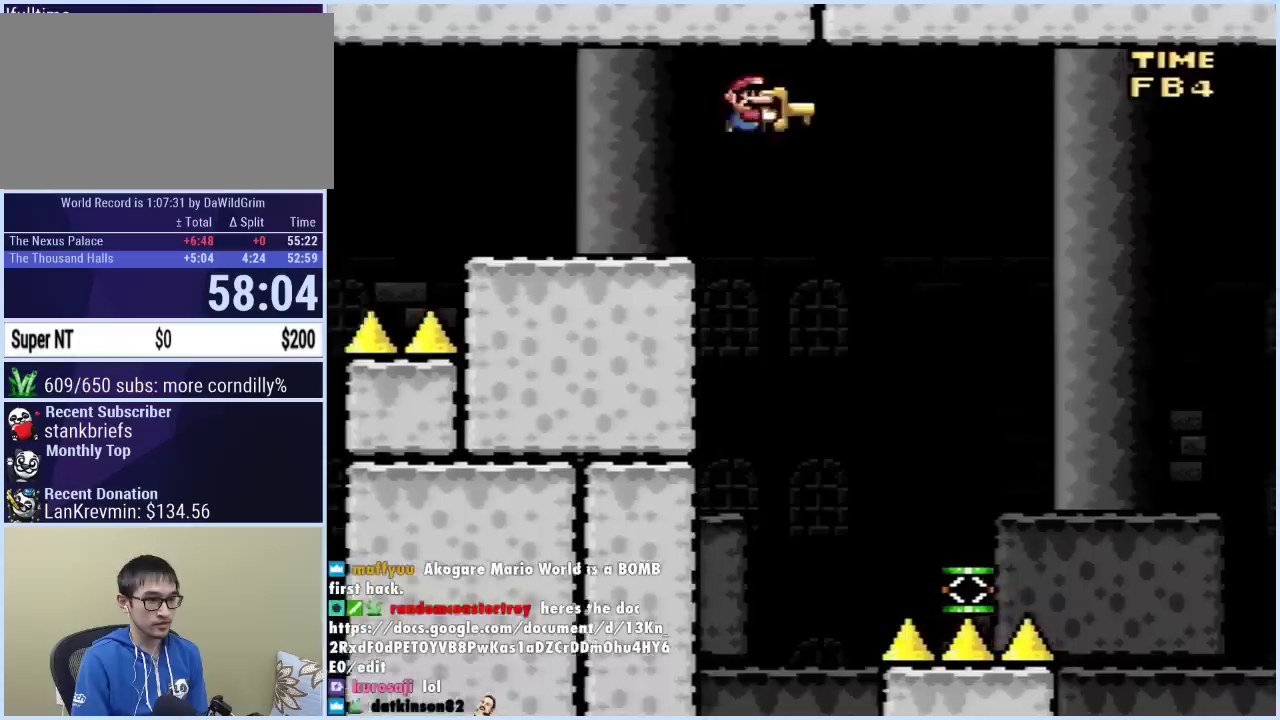
{"buttons": ["A", "X", "DPAD_RIGHT"], "events": [[200, "DPAD_RIGHT", "up"], [217, "DPAD_LEFT", "down"], [300, "DPAD_LEFT", "up"], [300, "DPAD_RIGHT", "down"], [467, "A", "down"]]}
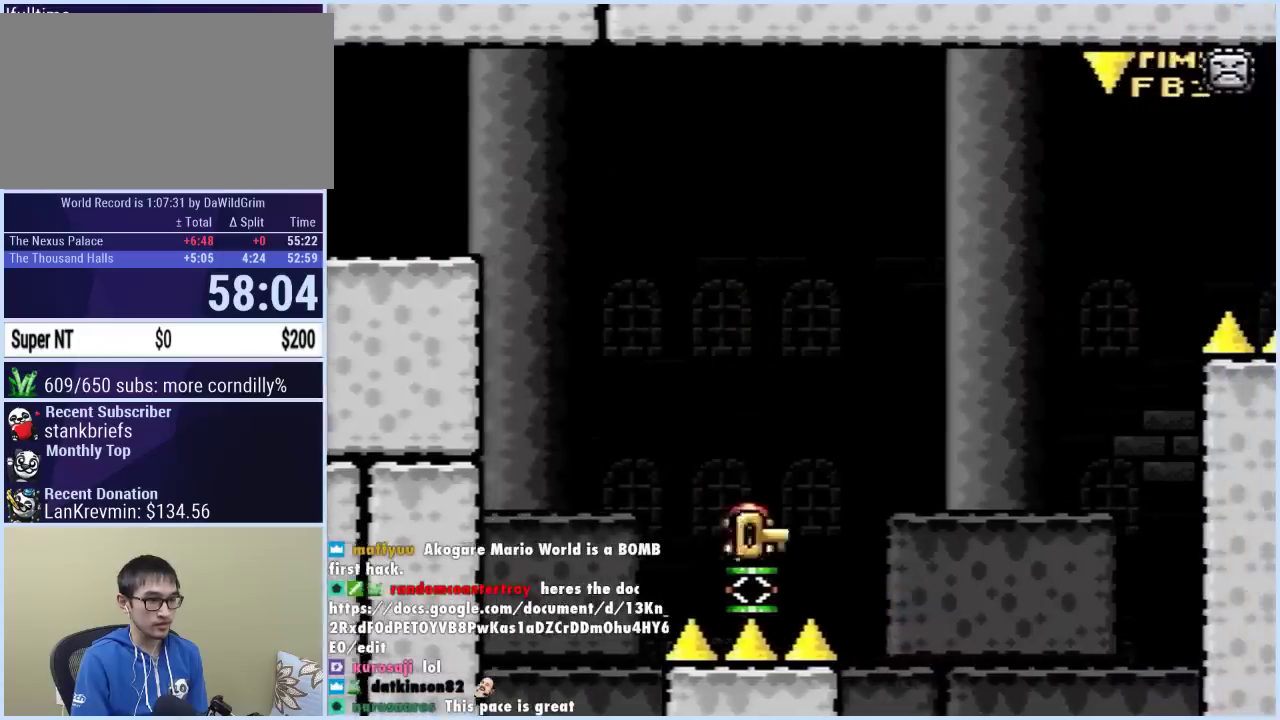
{"buttons": ["A", "X", "DPAD_RIGHT"], "events": []}
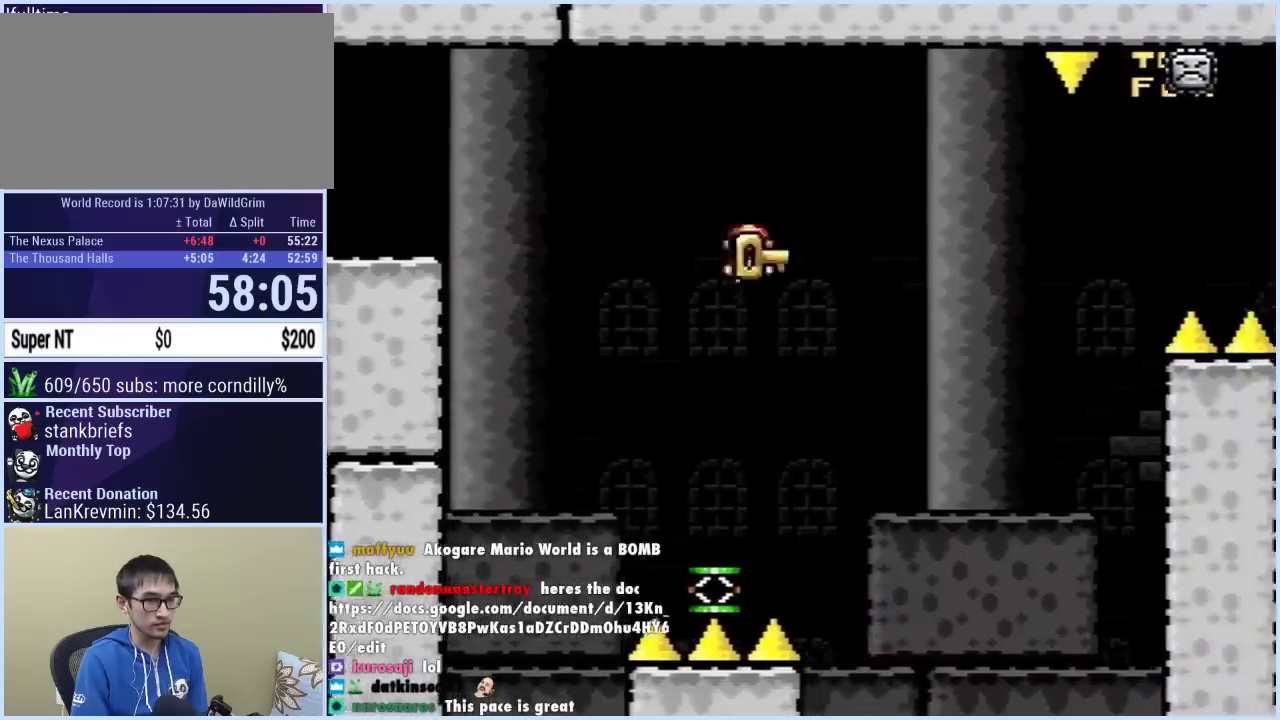
{"buttons": ["A", "X", "DPAD_RIGHT"], "events": [[283, "A", "up"], [450, "A", "down"]]}